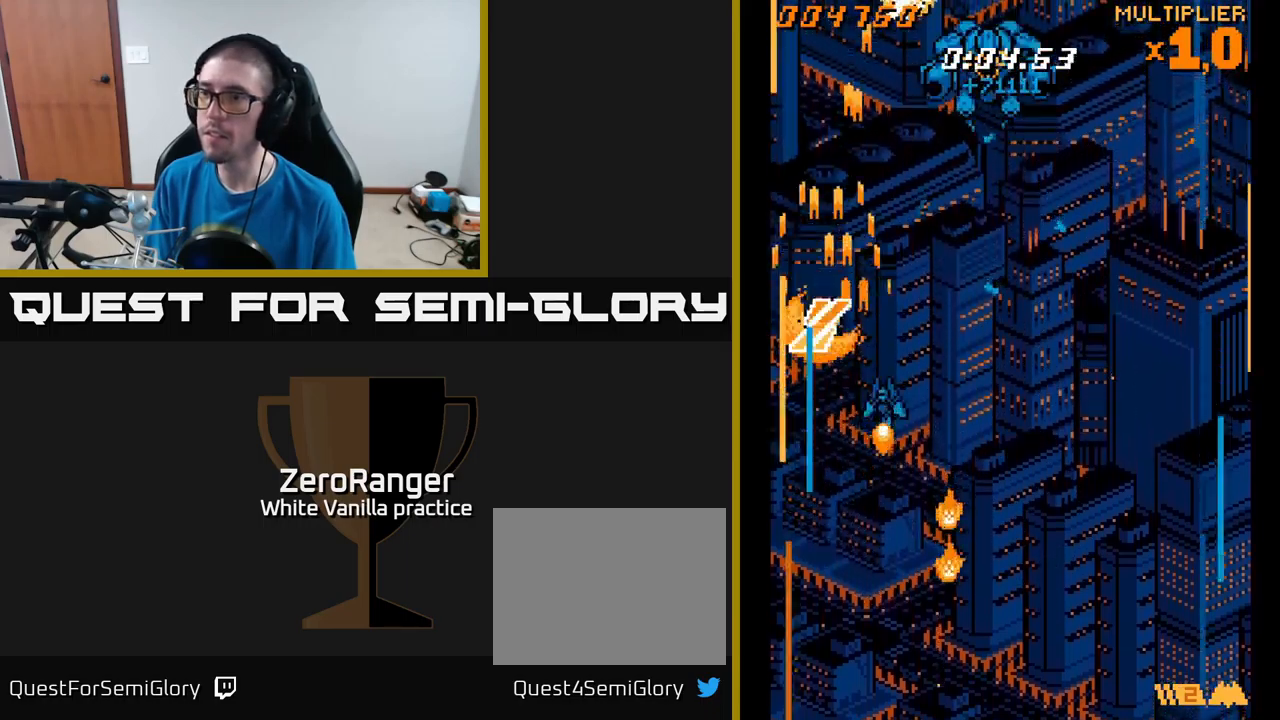
Gameplay with a controller (Xbox layout); each line is a JSON object with the inputs held at the frame after it. "events" lists button and stick changes between this image and that frame as [ms after this image, input, new state], when the widget could be followed in between. Not read: left_stick.
{"buttons": ["A", "DPAD_DOWN", "DPAD_RIGHT"], "right_stick": "center", "events": [[300, "DPAD_UP", "up"], [400, "DPAD_DOWN", "down"]]}
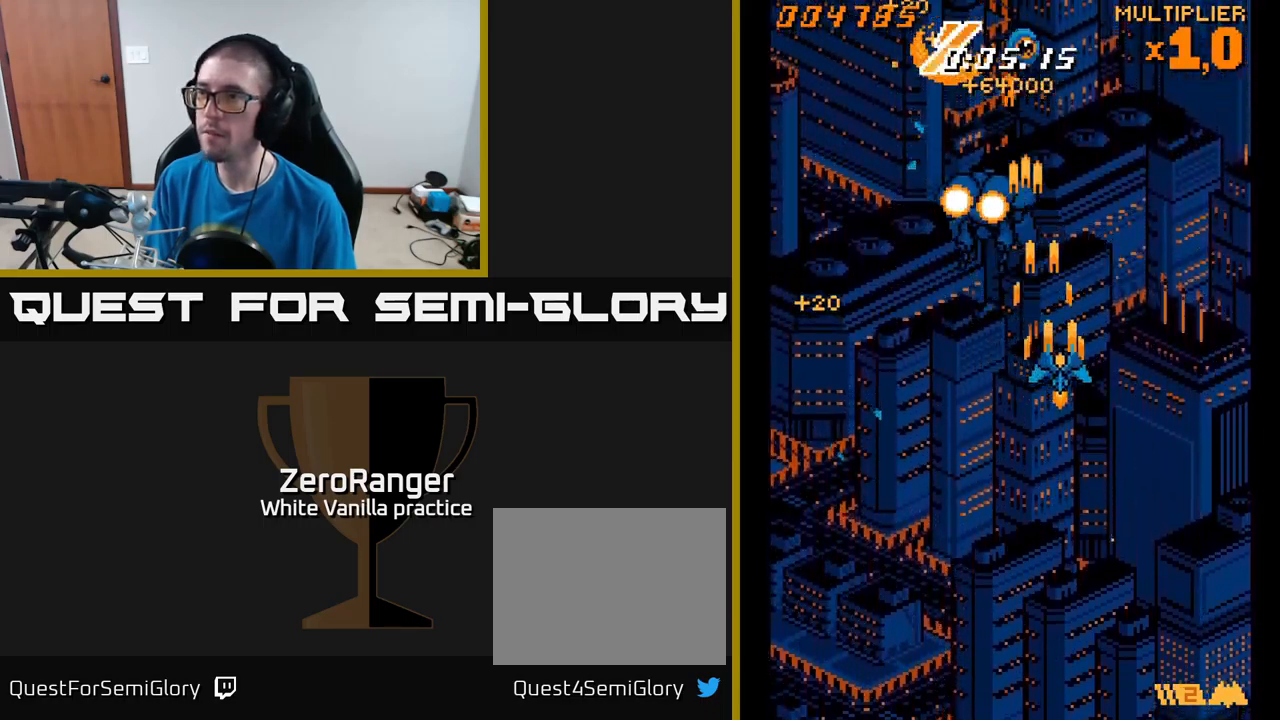
{"buttons": ["A", "DPAD_UP", "DPAD_LEFT"], "right_stick": "center", "events": [[84, "DPAD_RIGHT", "up"], [117, "DPAD_DOWN", "up"], [117, "DPAD_LEFT", "down"], [300, "DPAD_UP", "down"]]}
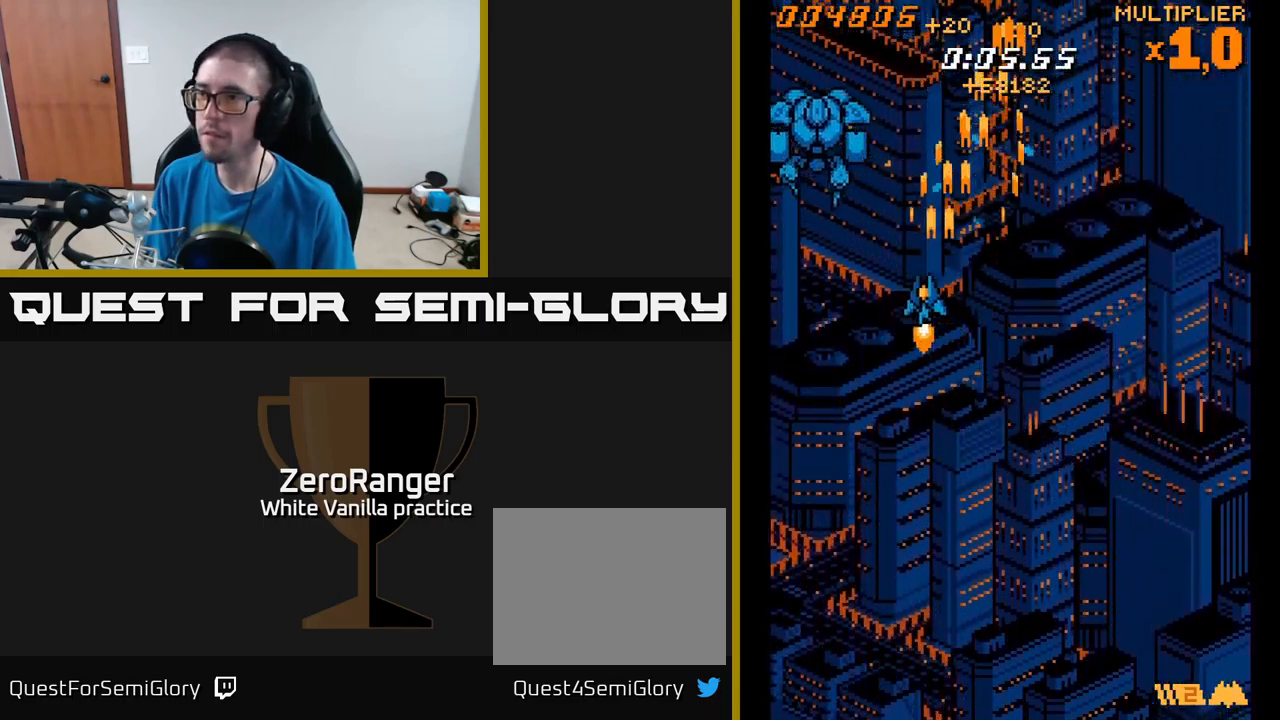
{"buttons": ["A", "DPAD_DOWN", "DPAD_RIGHT"], "right_stick": "center", "events": [[200, "DPAD_LEFT", "up"], [200, "DPAD_UP", "up"], [234, "DPAD_RIGHT", "down"], [300, "DPAD_DOWN", "down"]]}
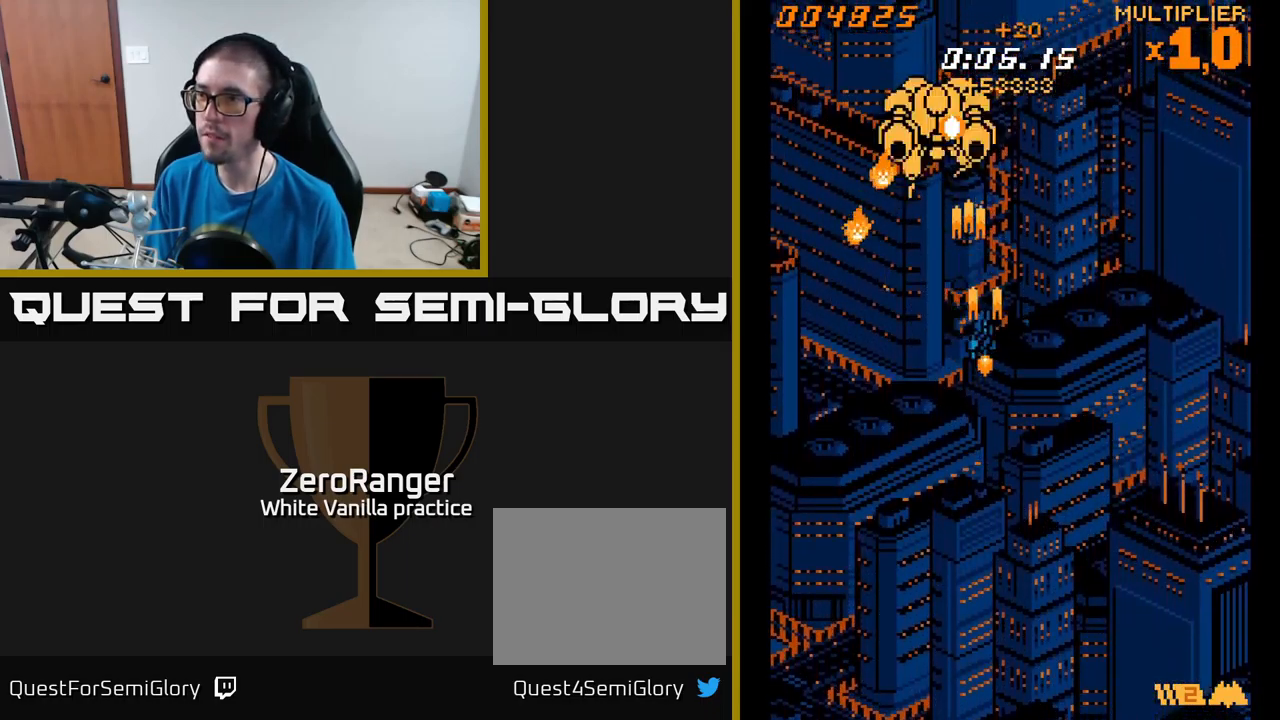
{"buttons": ["A", "DPAD_UP", "DPAD_RIGHT"], "right_stick": "center", "events": [[184, "DPAD_DOWN", "up"], [234, "DPAD_RIGHT", "up"], [234, "DPAD_UP", "down"], [417, "DPAD_RIGHT", "down"]]}
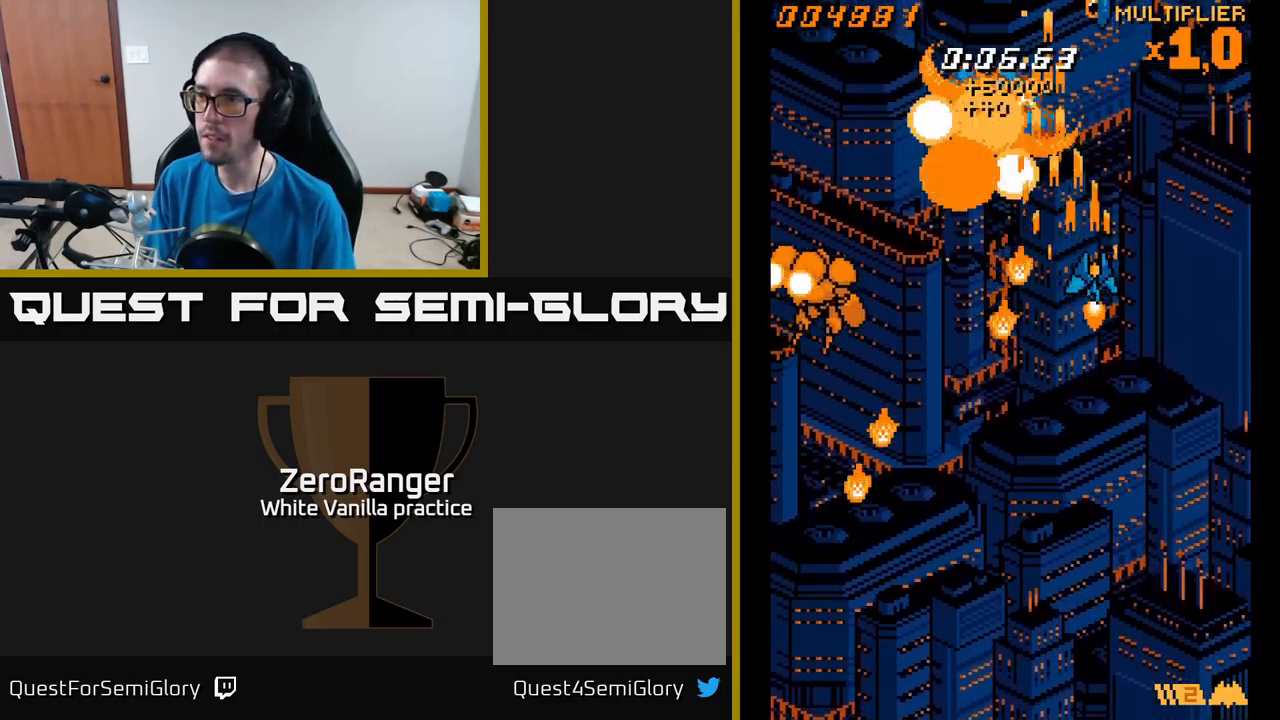
{"buttons": ["A", "DPAD_RIGHT"], "right_stick": "center", "events": [[67, "DPAD_RIGHT", "up"], [100, "DPAD_LEFT", "down"], [134, "DPAD_UP", "up"], [250, "DPAD_DOWN", "down"], [317, "DPAD_LEFT", "up"], [417, "DPAD_RIGHT", "down"], [450, "DPAD_DOWN", "up"]]}
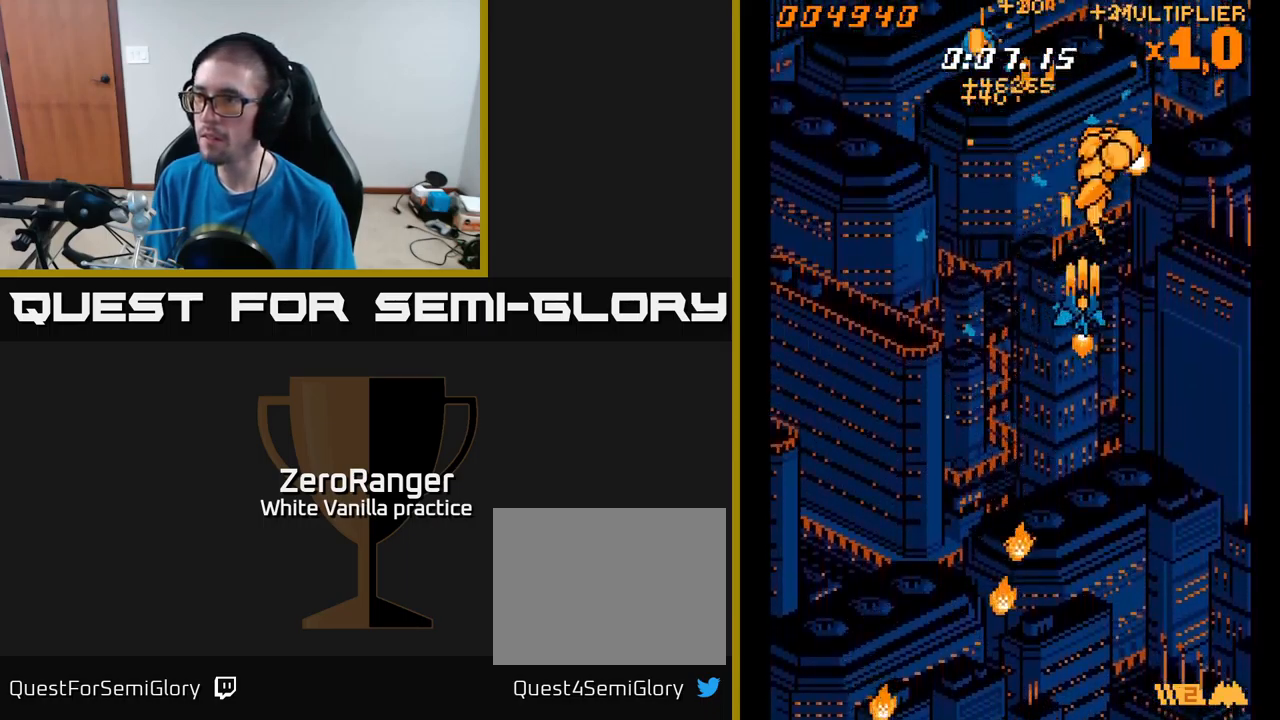
{"buttons": ["A", "DPAD_LEFT"], "right_stick": "center", "events": [[84, "DPAD_UP", "down"], [384, "DPAD_RIGHT", "up"], [400, "DPAD_LEFT", "down"], [417, "DPAD_UP", "up"]]}
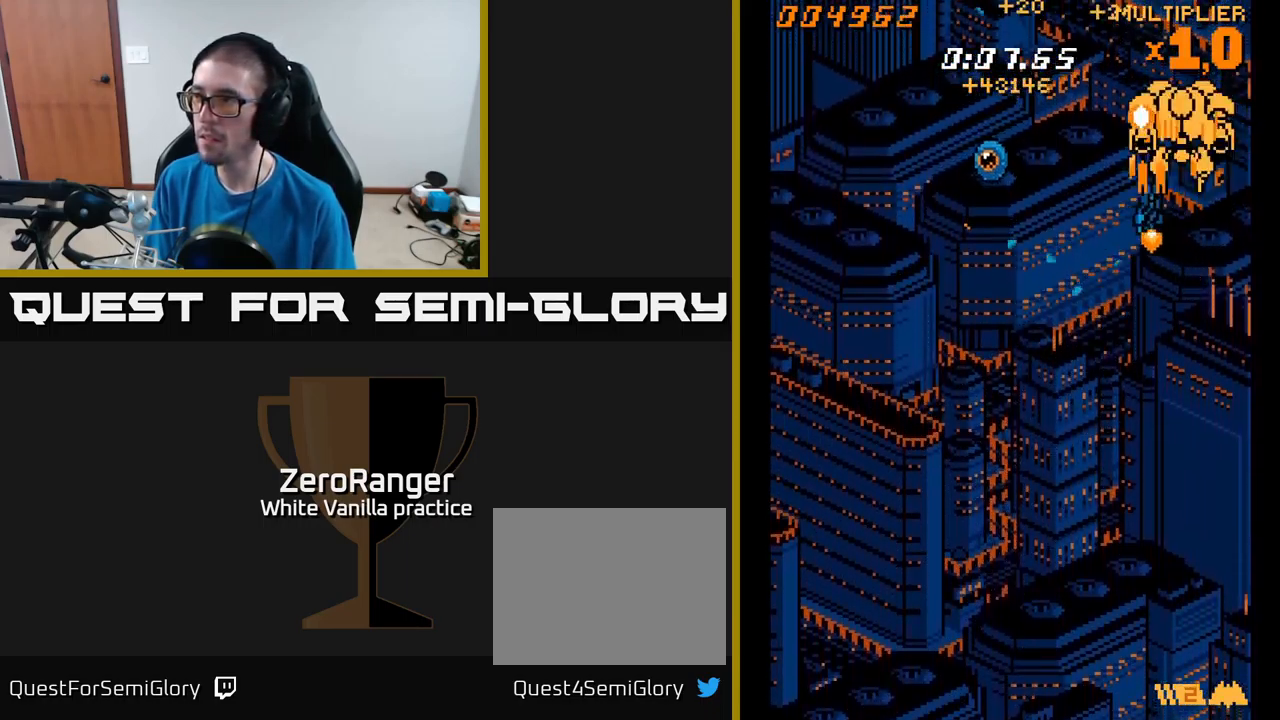
{"buttons": ["A", "DPAD_LEFT"], "right_stick": "center", "events": [[34, "DPAD_DOWN", "down"], [467, "DPAD_DOWN", "up"]]}
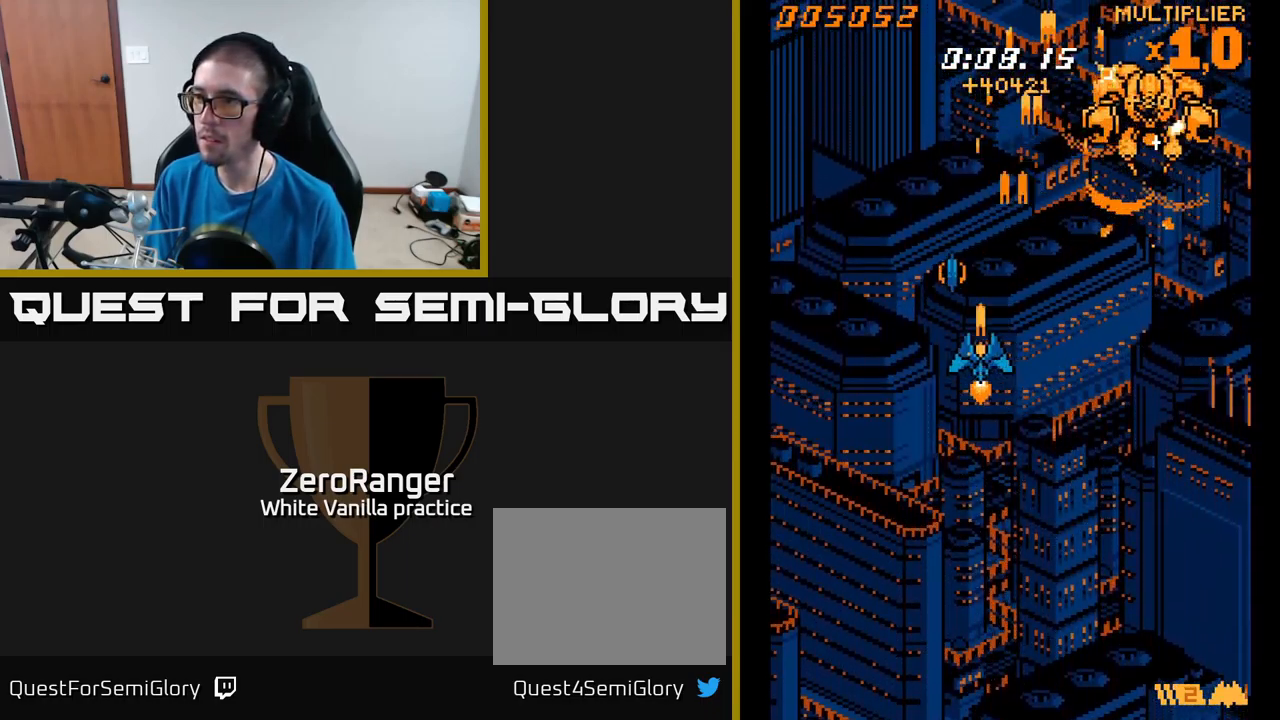
{"buttons": ["A", "DPAD_RIGHT"], "right_stick": "center", "events": [[84, "DPAD_UP", "down"], [134, "DPAD_LEFT", "up"], [217, "DPAD_RIGHT", "down"], [350, "DPAD_UP", "up"]]}
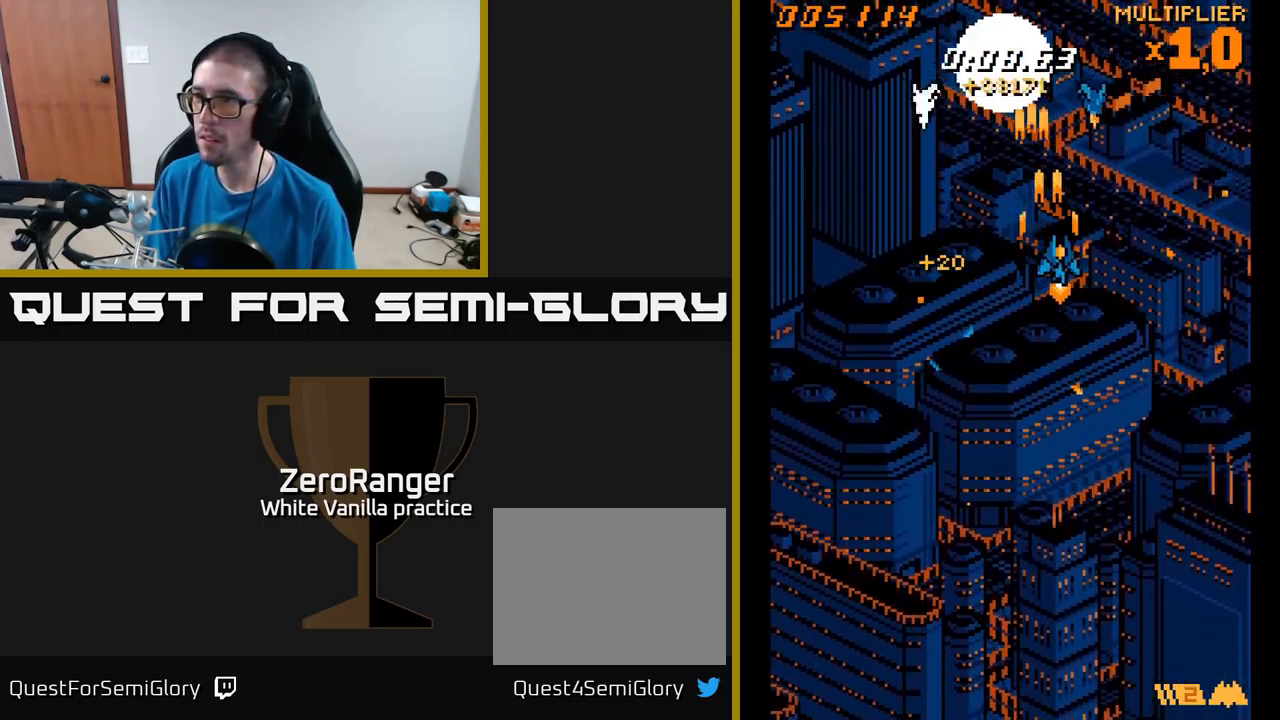
{"buttons": ["A", "DPAD_LEFT"], "right_stick": "center", "events": [[100, "DPAD_DOWN", "down"], [134, "DPAD_RIGHT", "up"], [201, "DPAD_LEFT", "down"], [267, "DPAD_DOWN", "up"]]}
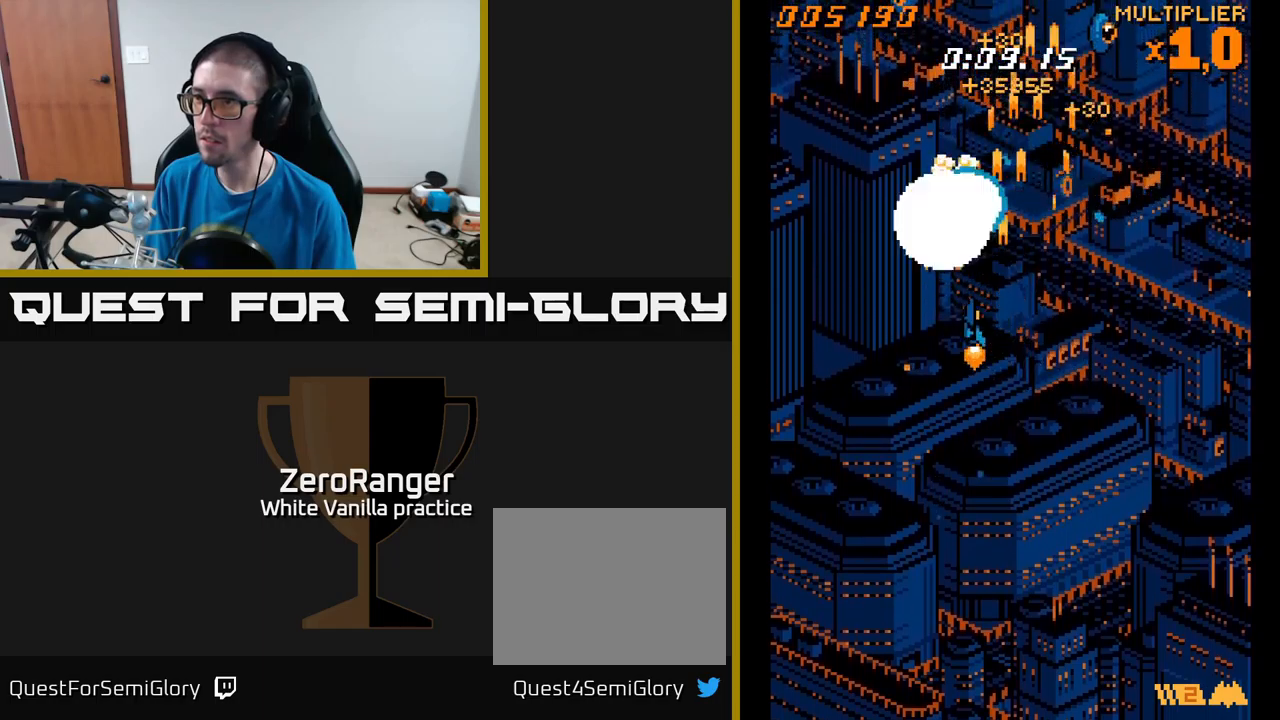
{"buttons": ["A", "DPAD_RIGHT"], "right_stick": "center", "events": [[133, "DPAD_DOWN", "down"], [150, "DPAD_LEFT", "up"], [216, "DPAD_RIGHT", "down"], [316, "DPAD_DOWN", "up"]]}
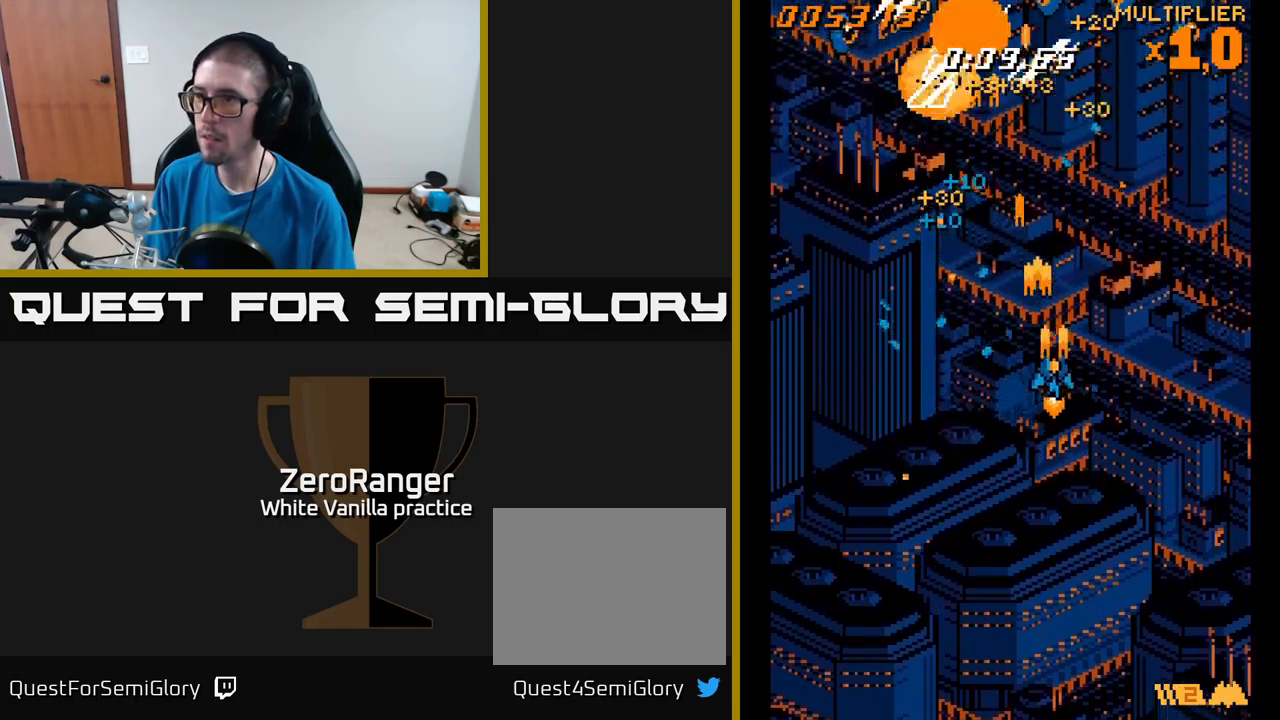
{"buttons": ["A"], "right_stick": "center", "events": [[500, "DPAD_RIGHT", "up"]]}
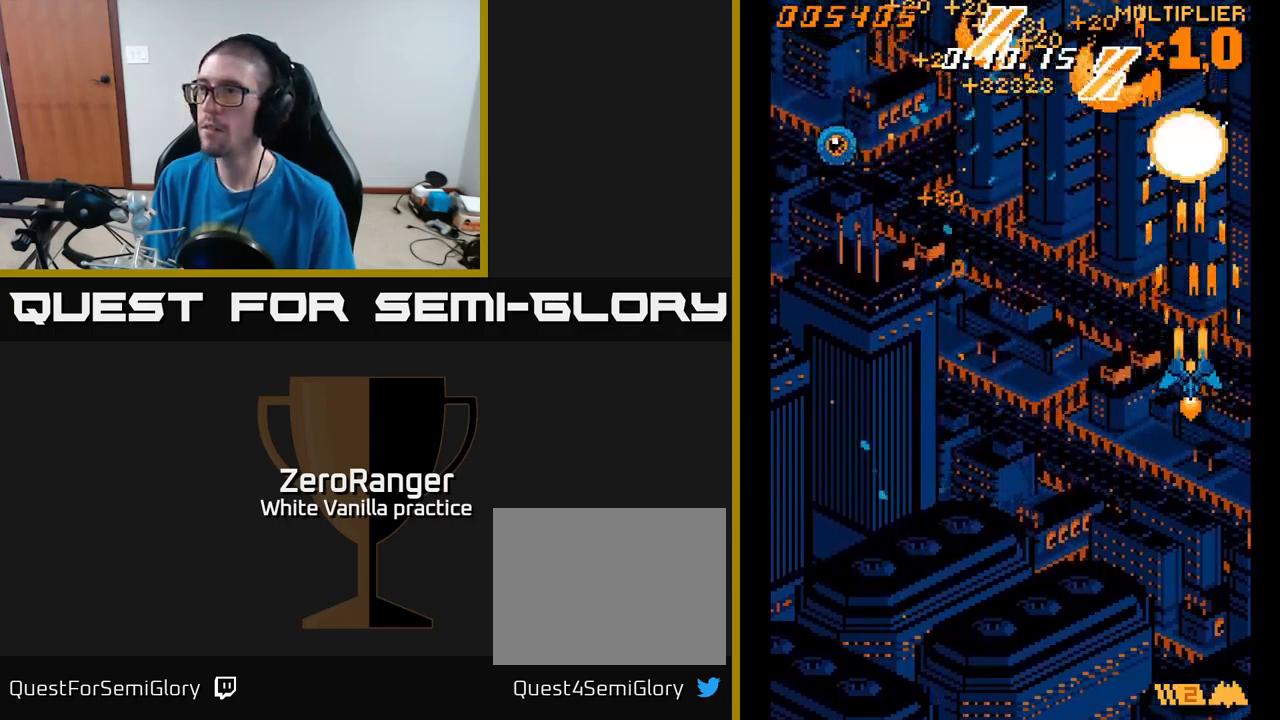
{"buttons": ["A", "DPAD_LEFT"], "right_stick": "center", "events": [[33, "DPAD_LEFT", "down"]]}
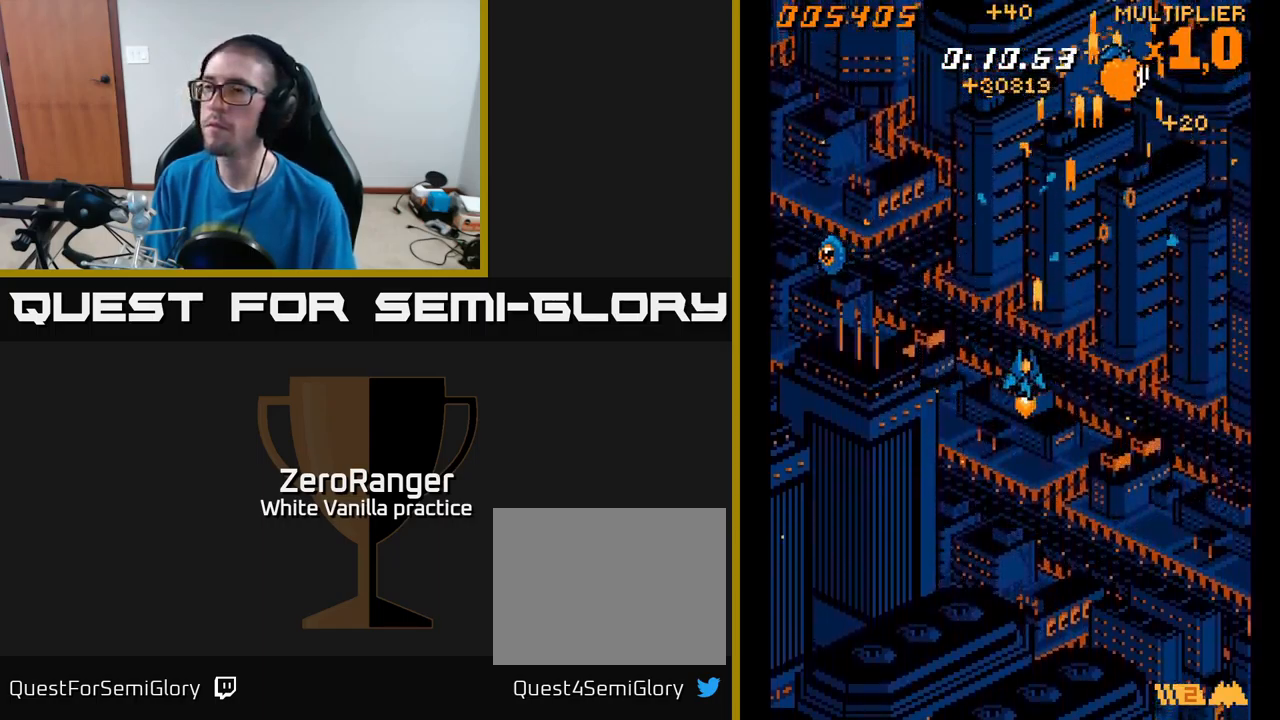
{"buttons": ["A", "DPAD_LEFT"], "right_stick": "center", "events": [[266, "DPAD_DOWN", "down"], [500, "DPAD_DOWN", "up"]]}
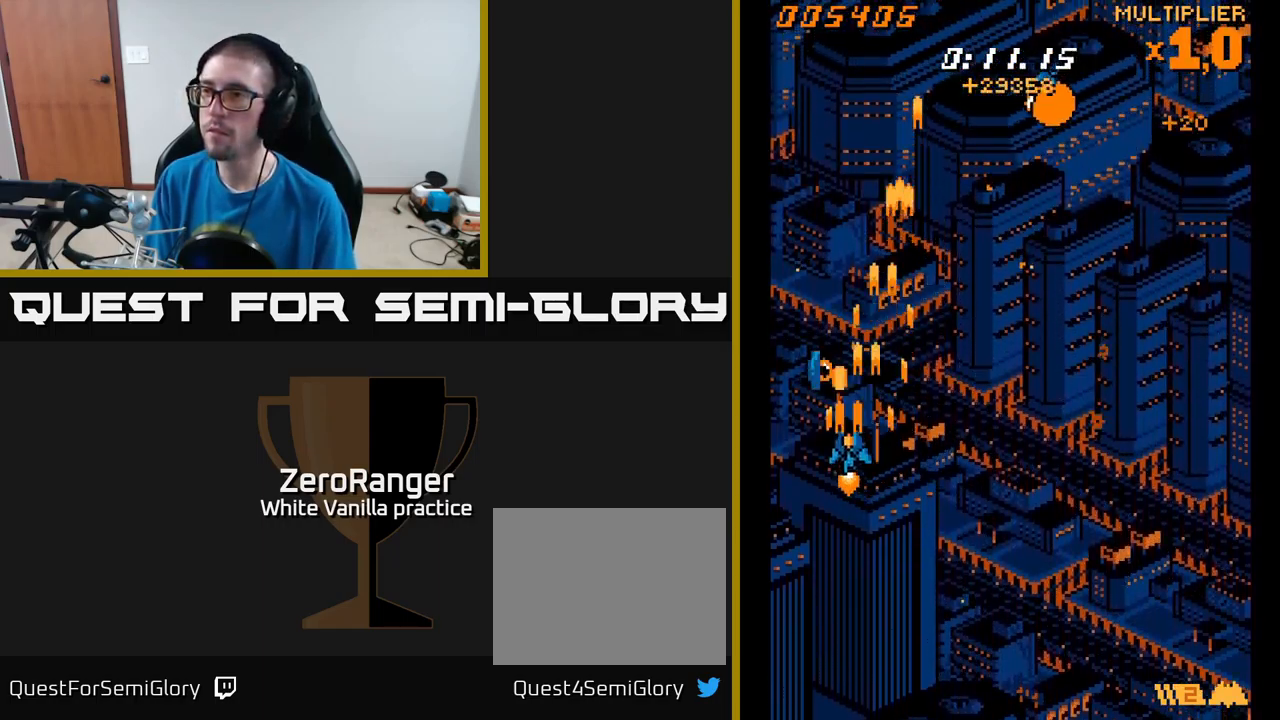
{"buttons": ["A", "DPAD_UP", "DPAD_RIGHT"], "right_stick": "center", "events": [[33, "DPAD_UP", "down"], [50, "DPAD_LEFT", "up"], [83, "DPAD_RIGHT", "down"]]}
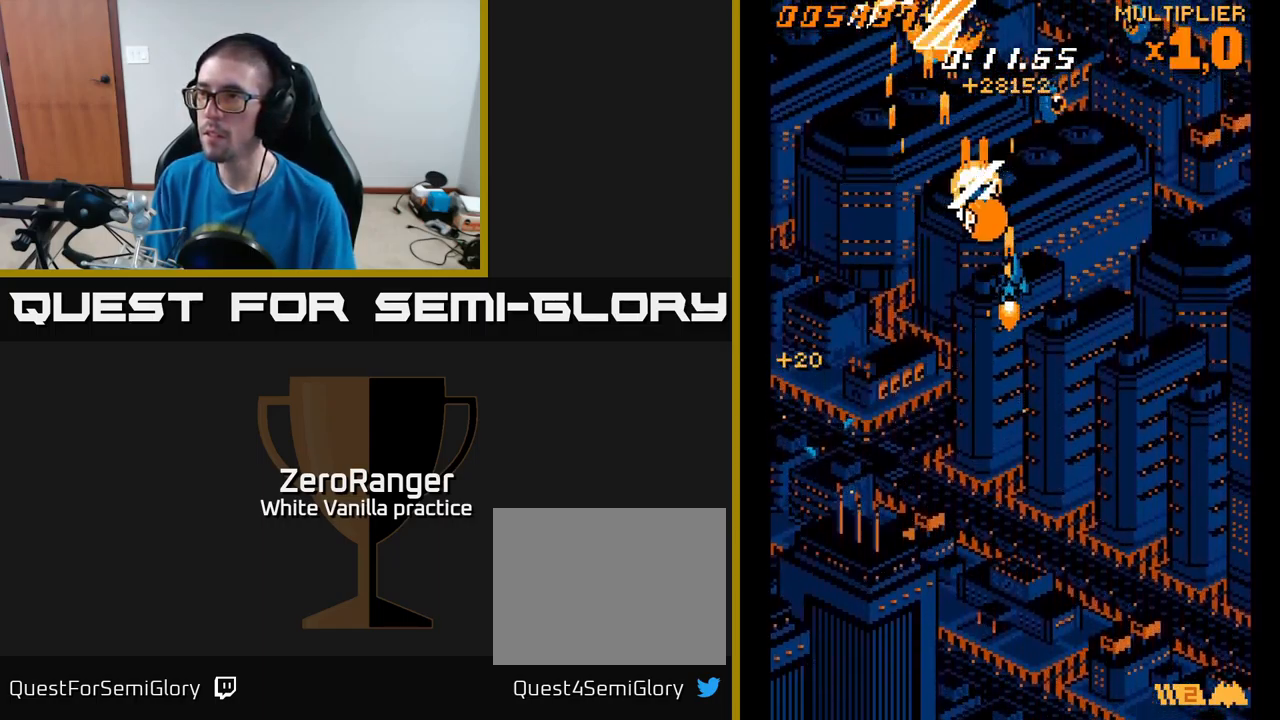
{"buttons": ["A", "DPAD_DOWN", "DPAD_LEFT"], "right_stick": "center", "events": [[116, "DPAD_RIGHT", "up"], [216, "DPAD_UP", "up"], [233, "DPAD_DOWN", "down"], [233, "DPAD_LEFT", "down"]]}
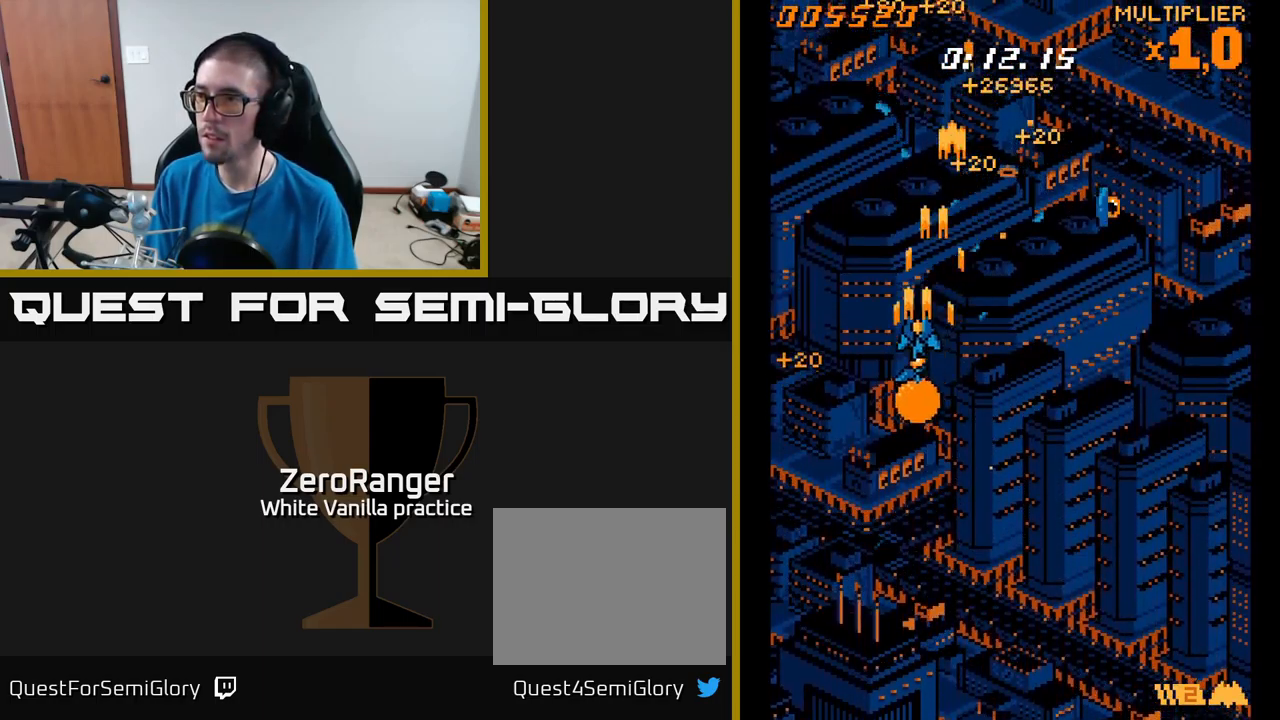
{"buttons": ["A", "DPAD_RIGHT"], "right_stick": "center", "events": [[100, "DPAD_LEFT", "up"], [383, "DPAD_RIGHT", "down"], [433, "DPAD_DOWN", "up"]]}
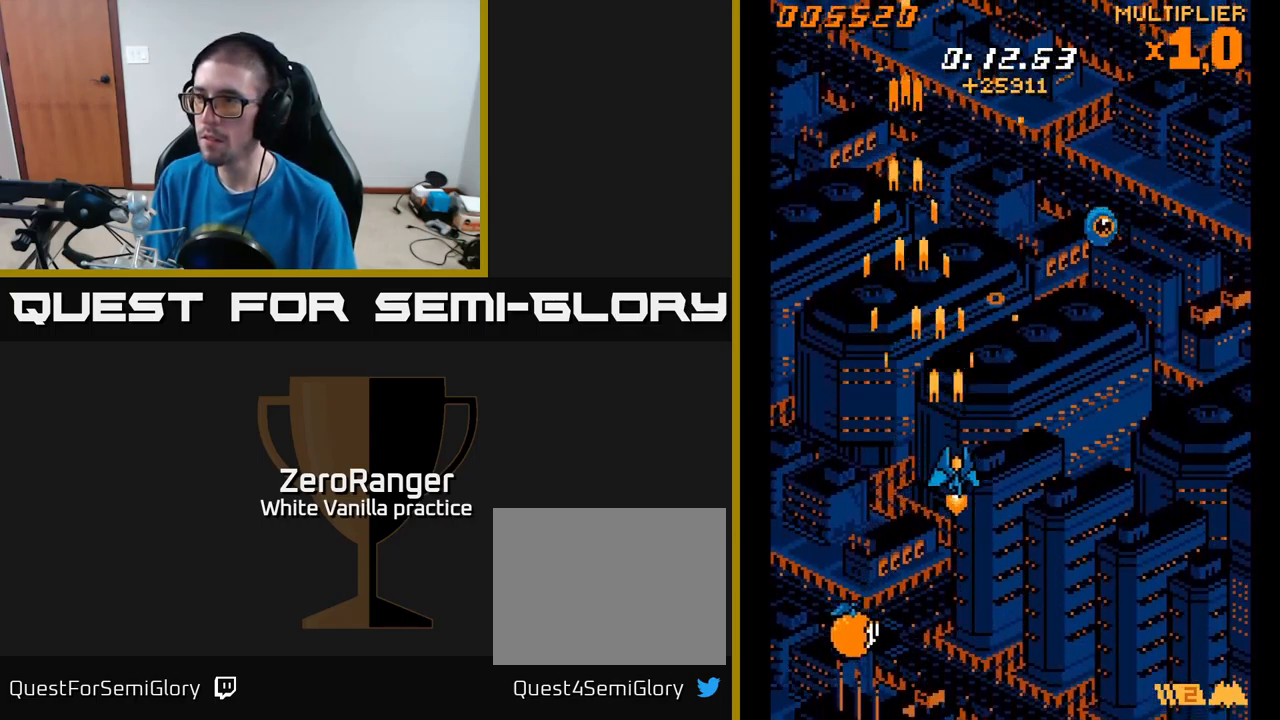
{"buttons": ["A", "DPAD_DOWN", "DPAD_RIGHT"], "right_stick": "center", "events": [[16, "DPAD_DOWN", "down"]]}
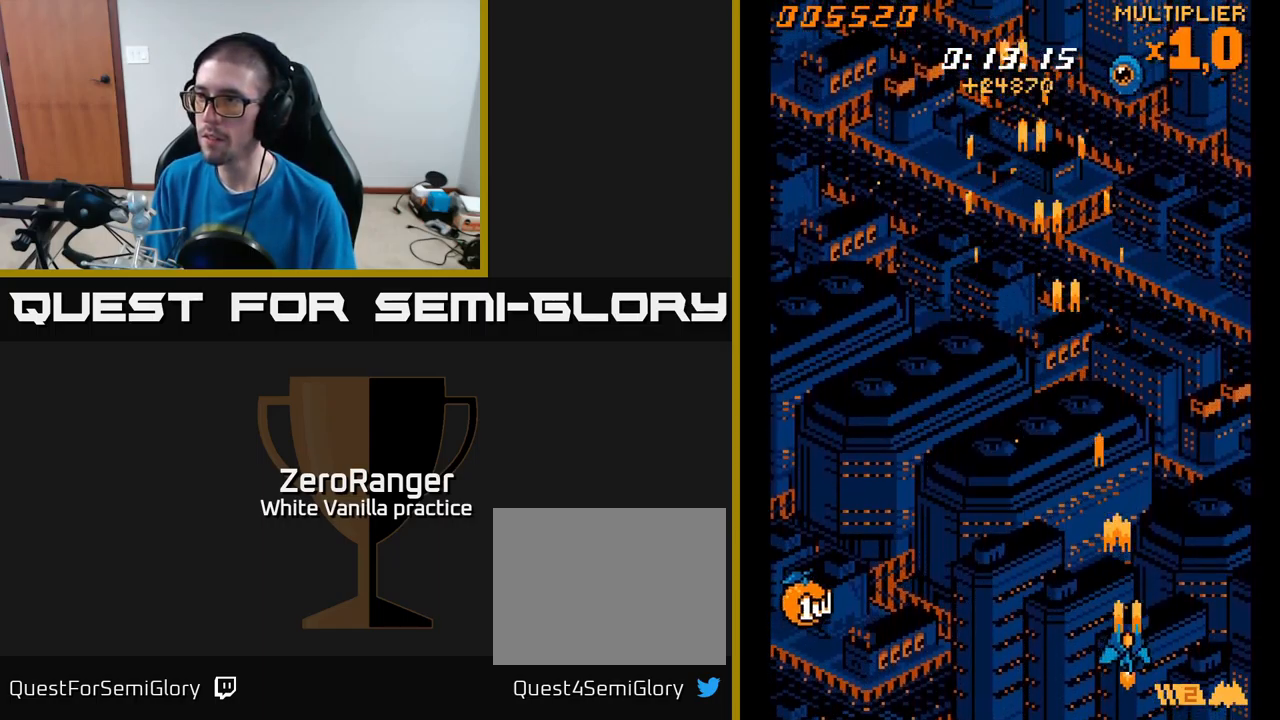
{"buttons": ["A", "DPAD_LEFT"], "right_stick": "center", "events": [[33, "DPAD_RIGHT", "up"], [66, "DPAD_LEFT", "down"], [100, "DPAD_DOWN", "up"]]}
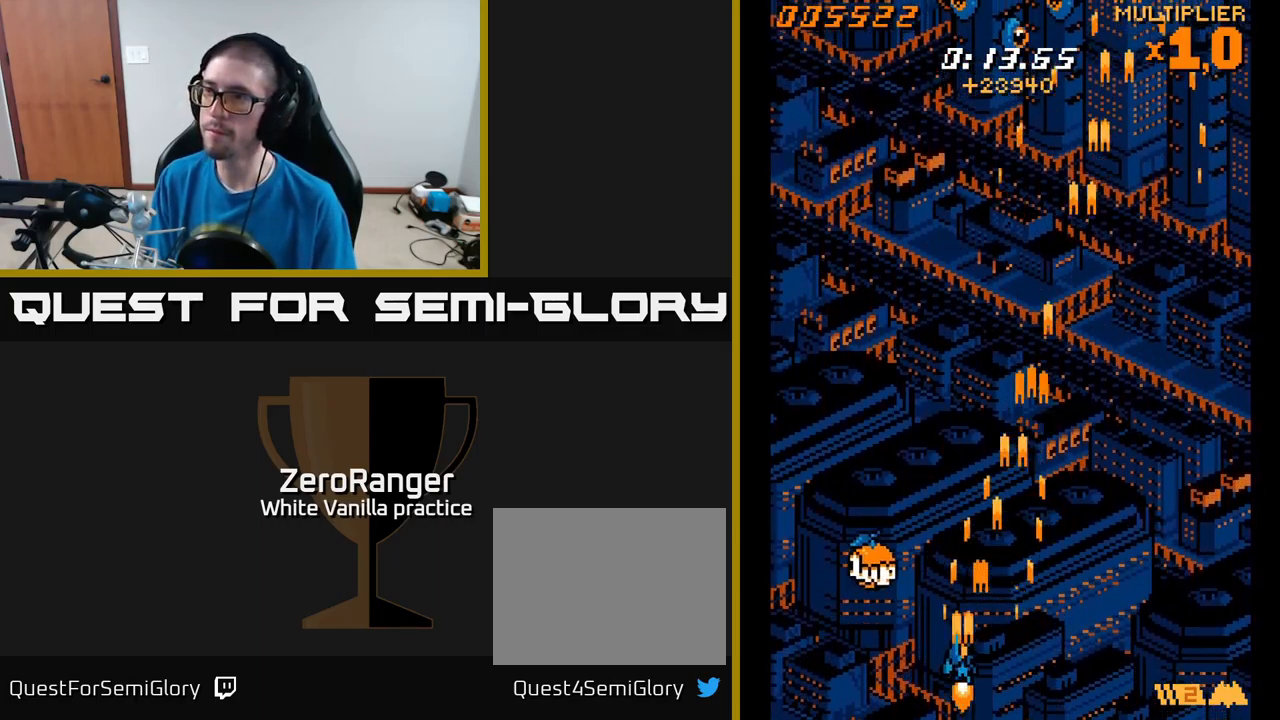
{"buttons": ["A", "DPAD_UP", "DPAD_RIGHT"], "right_stick": "center", "events": [[16, "DPAD_UP", "down"], [300, "DPAD_LEFT", "up"], [333, "DPAD_RIGHT", "down"]]}
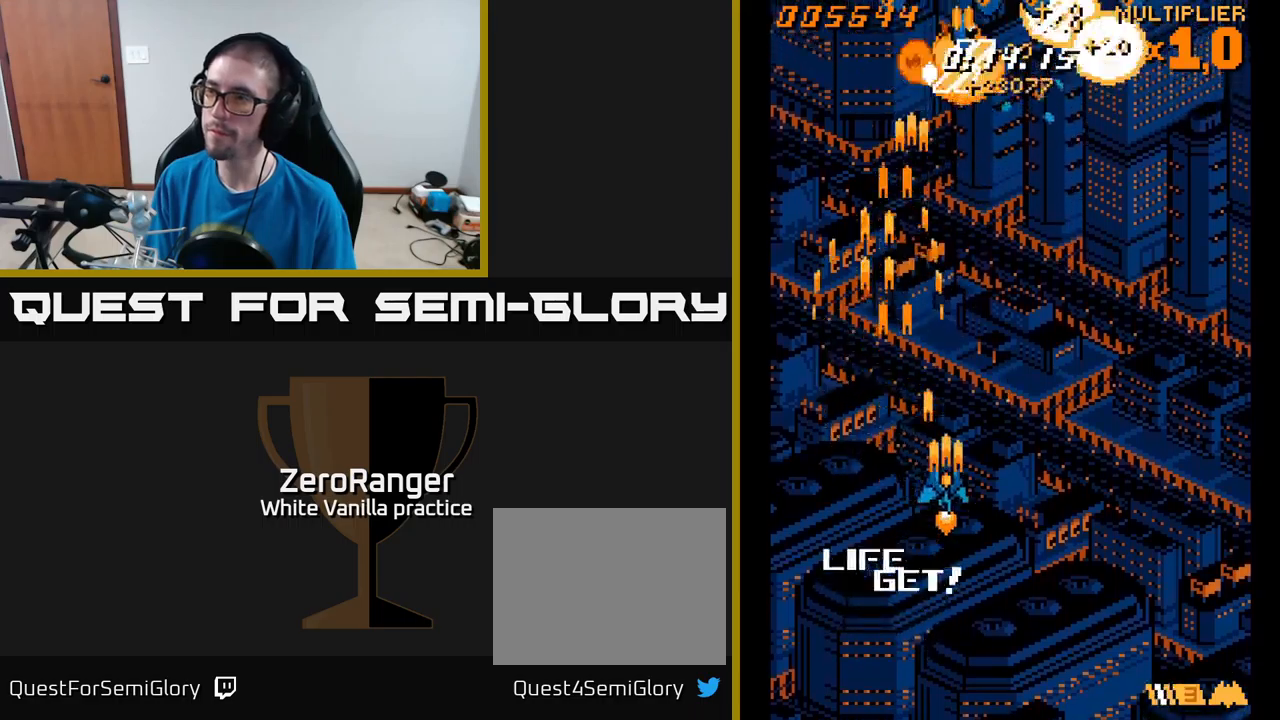
{"buttons": ["A", "DPAD_UP", "DPAD_RIGHT"], "right_stick": "center", "events": []}
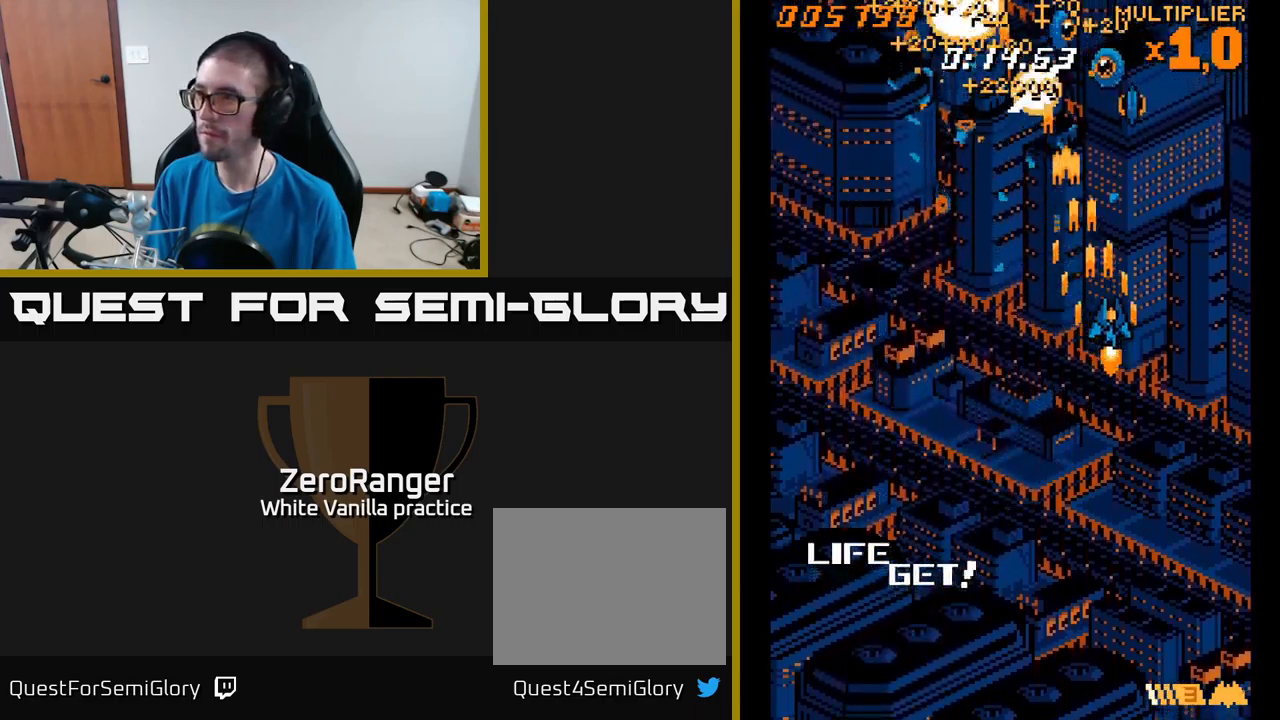
{"buttons": ["A", "DPAD_DOWN", "DPAD_LEFT"], "right_stick": "center", "events": [[133, "DPAD_RIGHT", "up"], [167, "DPAD_LEFT", "down"], [183, "DPAD_UP", "up"], [317, "DPAD_DOWN", "down"]]}
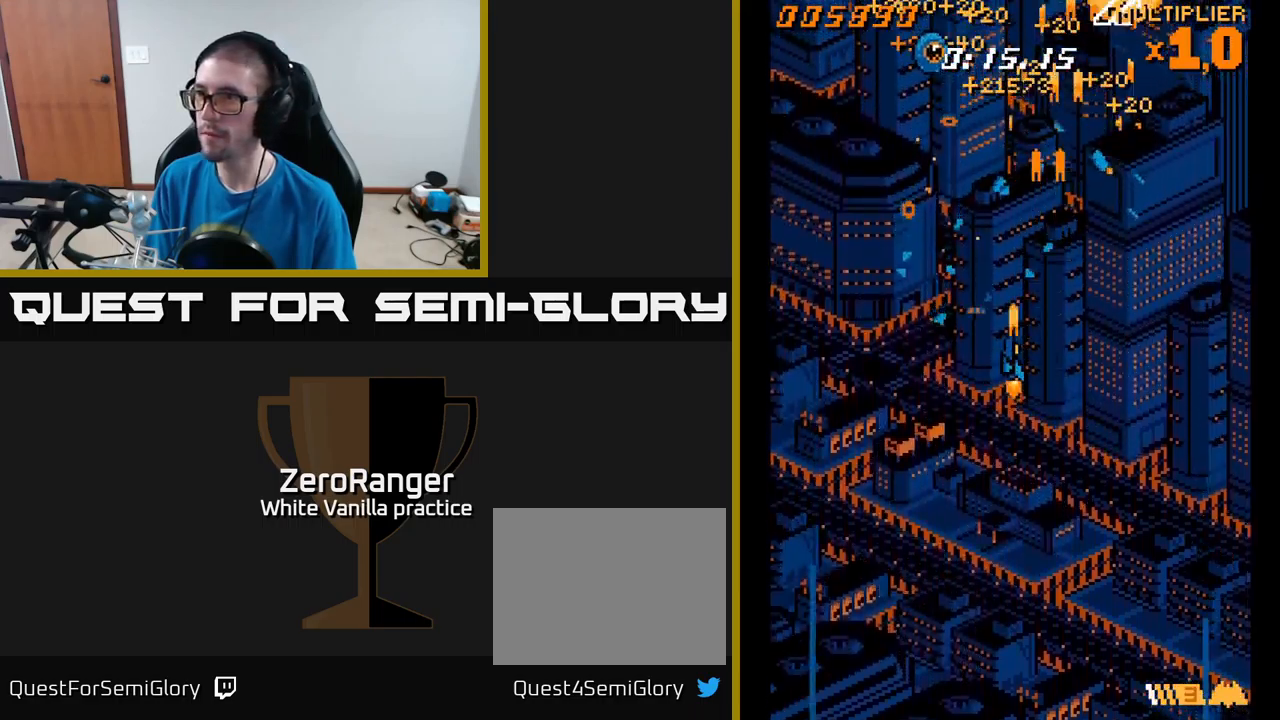
{"buttons": ["A", "DPAD_RIGHT"], "right_stick": "center", "events": [[83, "DPAD_DOWN", "up"], [317, "DPAD_UP", "down"], [333, "DPAD_LEFT", "up"], [383, "DPAD_RIGHT", "down"], [467, "DPAD_UP", "up"]]}
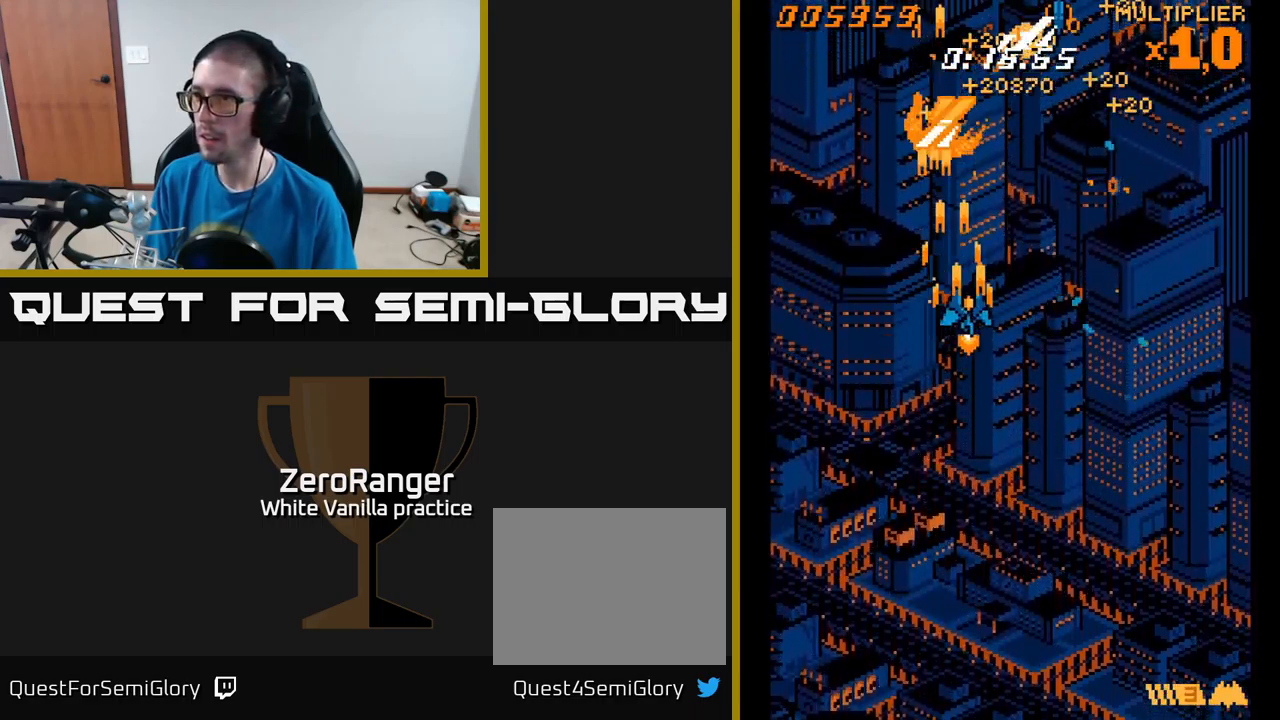
{"buttons": ["A", "DPAD_DOWN", "DPAD_RIGHT"], "right_stick": "center", "events": [[417, "DPAD_DOWN", "down"]]}
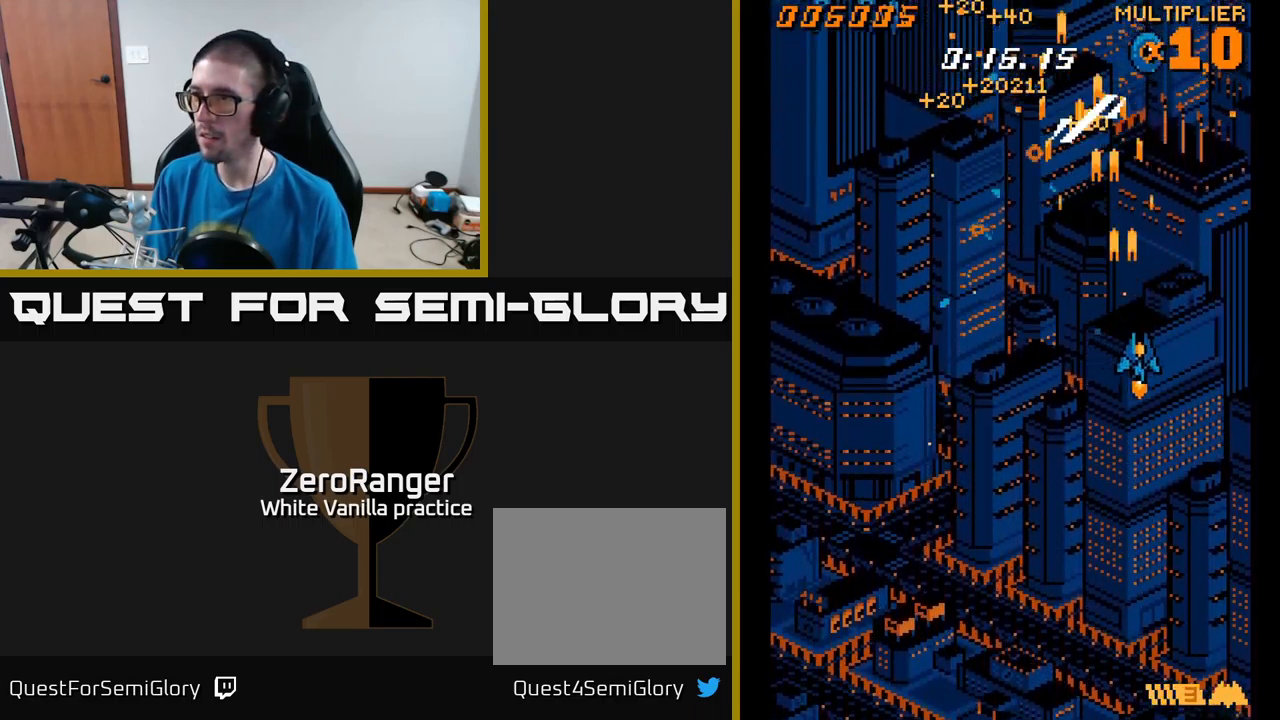
{"buttons": ["A", "DPAD_LEFT"], "right_stick": "center", "events": [[200, "DPAD_RIGHT", "up"], [250, "DPAD_LEFT", "down"], [333, "DPAD_DOWN", "up"]]}
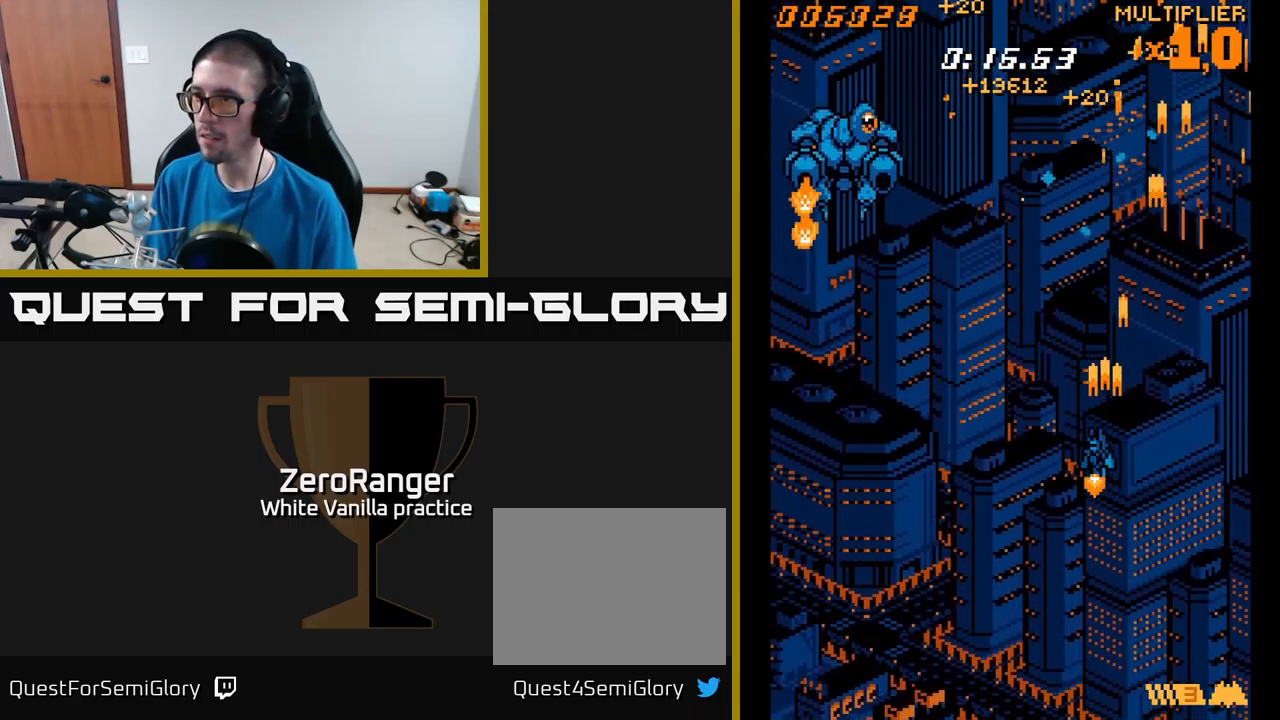
{"buttons": ["A", "DPAD_DOWN", "DPAD_LEFT"], "right_stick": "center", "events": [[383, "DPAD_DOWN", "down"]]}
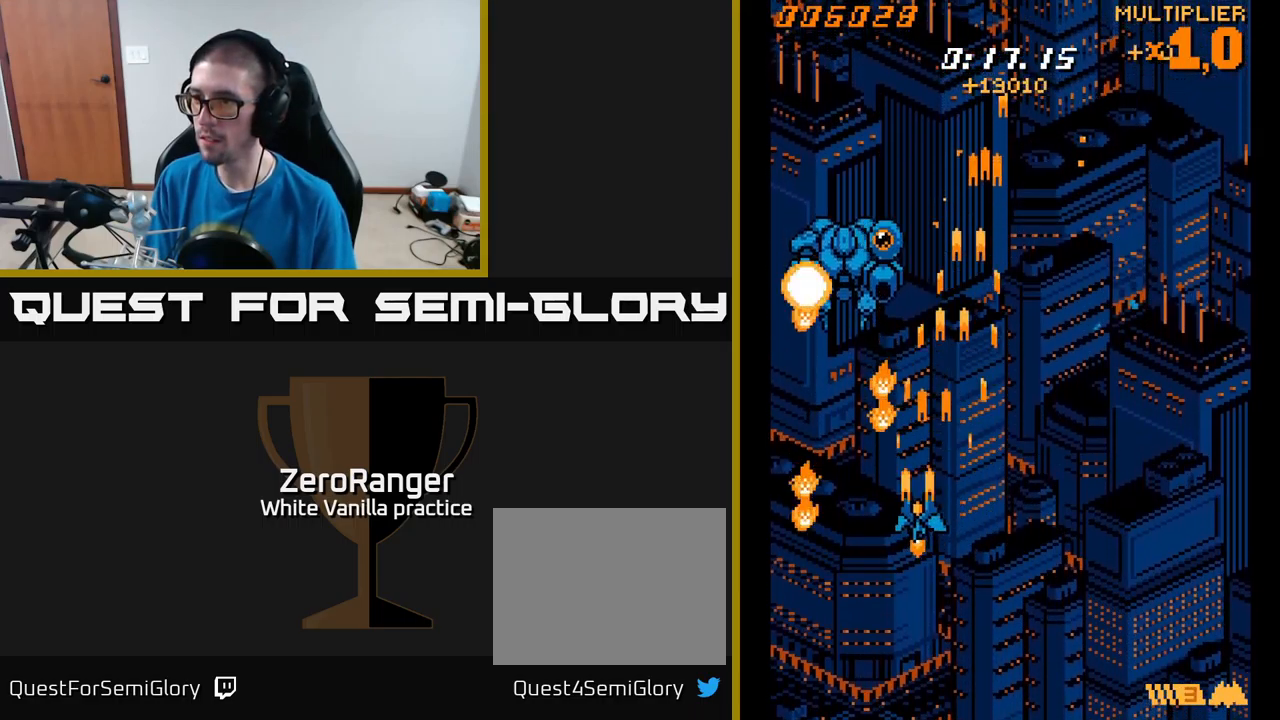
{"buttons": ["A", "DPAD_UP"], "right_stick": "center", "events": [[117, "DPAD_DOWN", "up"], [217, "DPAD_UP", "down"], [233, "DPAD_LEFT", "up"]]}
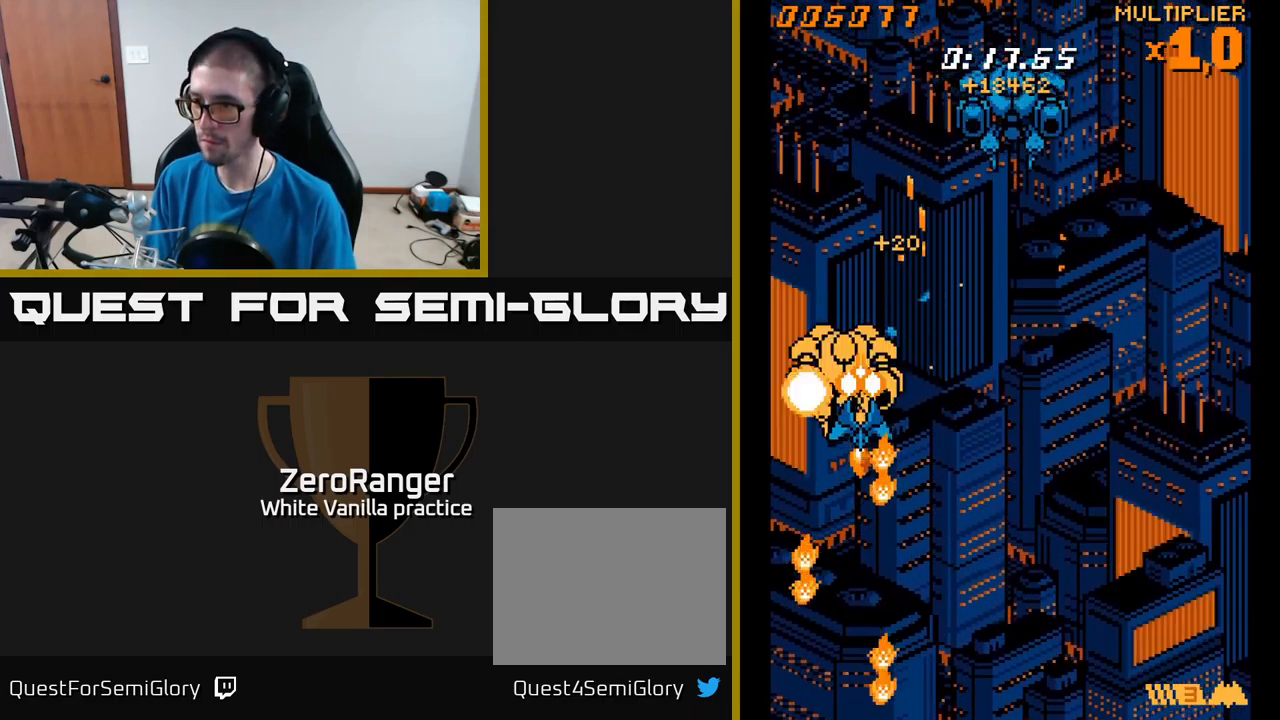
{"buttons": ["A", "DPAD_RIGHT"], "right_stick": "center", "events": [[117, "DPAD_RIGHT", "down"], [117, "DPAD_UP", "up"], [133, "DPAD_DOWN", "down"], [500, "DPAD_DOWN", "up"]]}
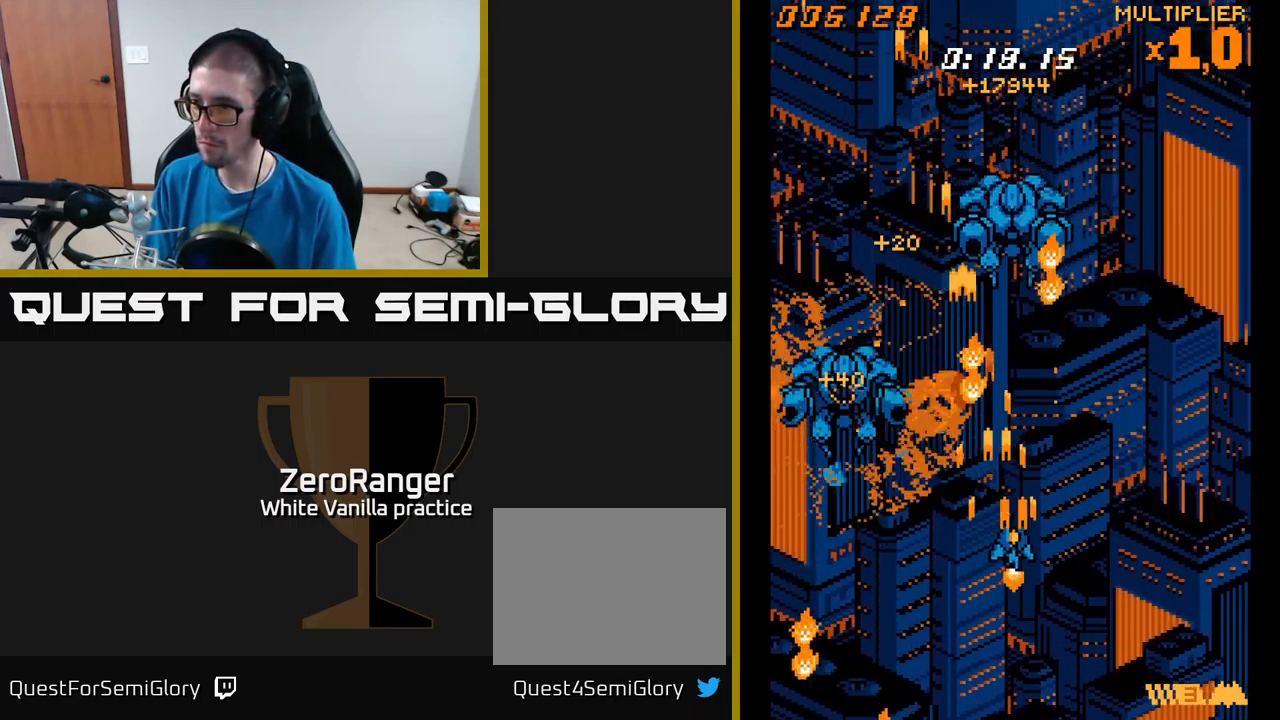
{"buttons": ["A", "DPAD_UP"], "right_stick": "center", "events": [[117, "DPAD_RIGHT", "up"], [117, "DPAD_UP", "down"]]}
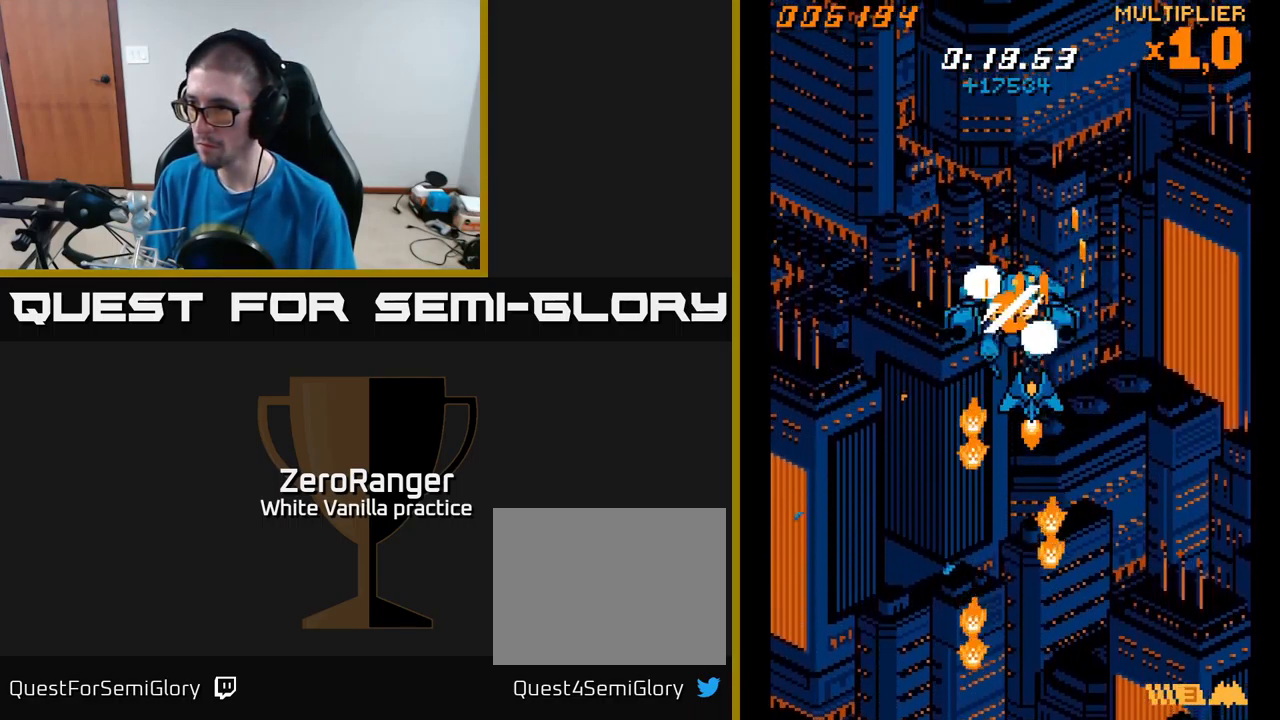
{"buttons": ["A", "DPAD_RIGHT"], "right_stick": "center", "events": [[50, "DPAD_RIGHT", "down"], [50, "DPAD_UP", "up"]]}
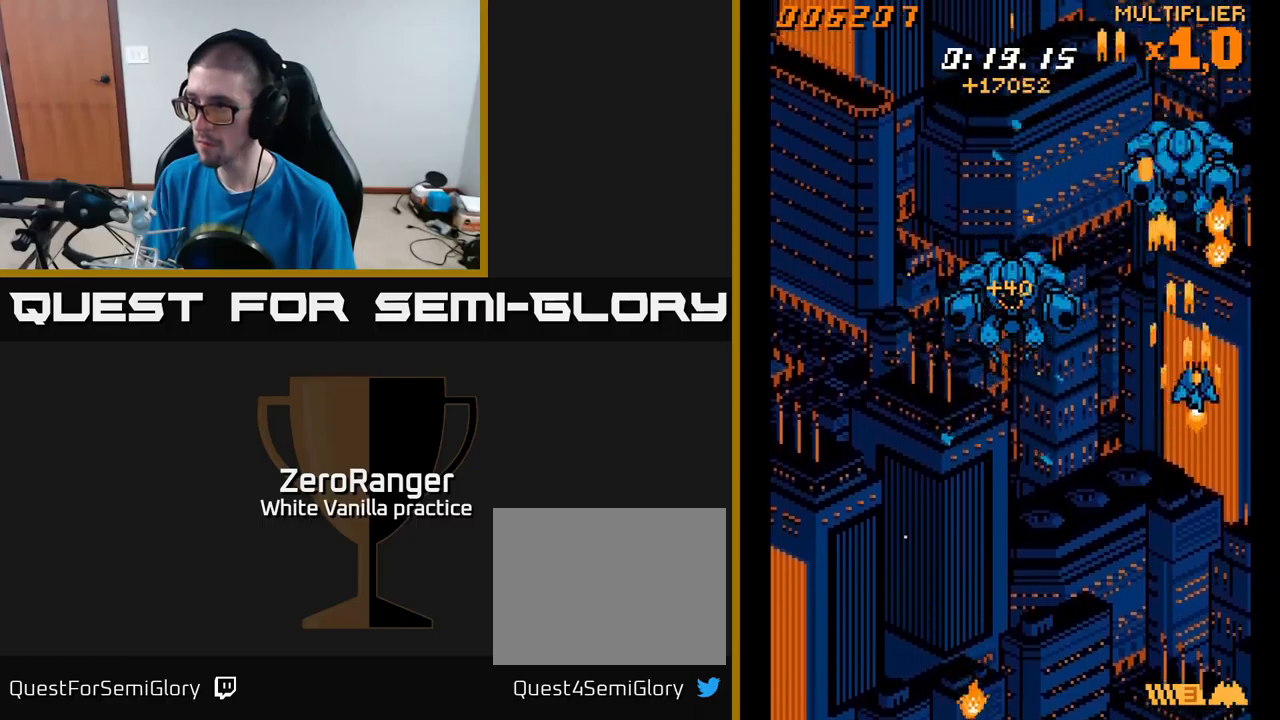
{"buttons": ["A"], "right_stick": "center", "events": [[17, "DPAD_UP", "down"], [50, "DPAD_RIGHT", "up"], [334, "DPAD_UP", "up"]]}